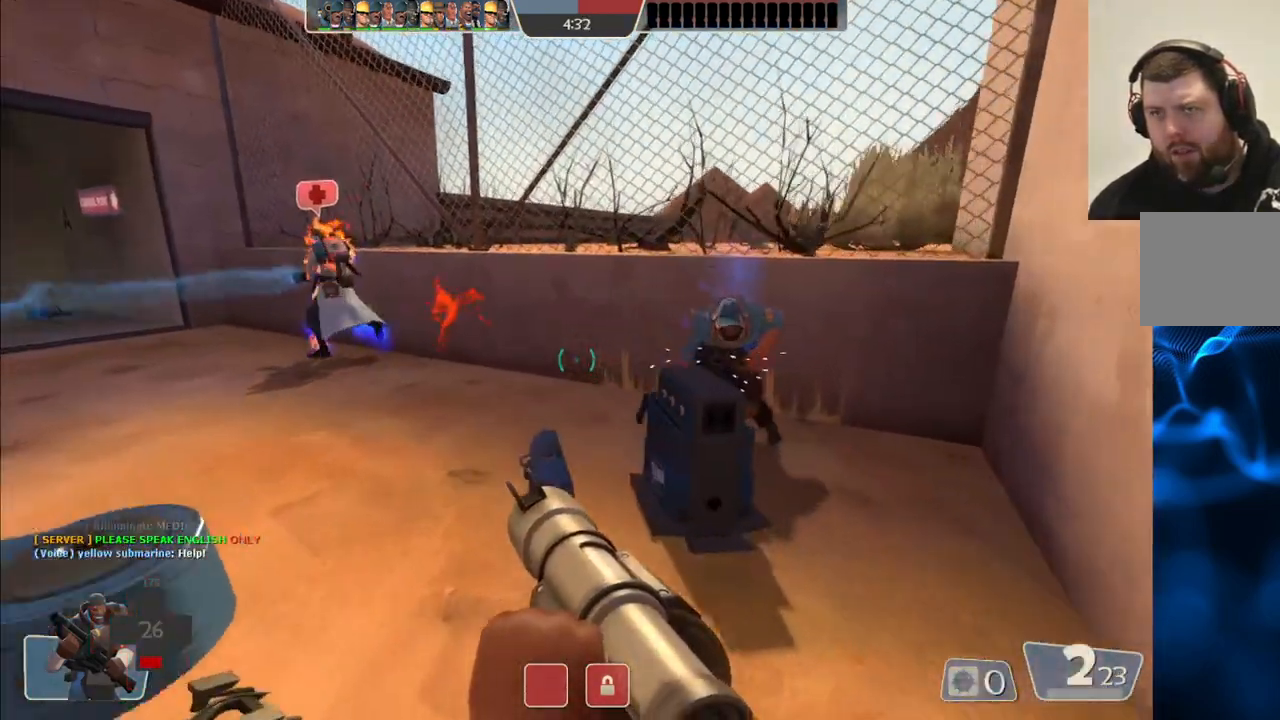
Gameplay with a controller (PlayStation layout); each line is a JSON object with the inputs held at the frame after it. "events" lists button and stick changes between this image and that frame as [ms after this image, input, new state], when the widget could be followed in between. Not read: L1.
{"buttons": [], "left_stick": "center", "right_stick": "left", "events": [[33, "right_stick", "left"], [100, "left_stick", "center"], [267, "right_stick", "center"], [400, "right_stick", "left"]]}
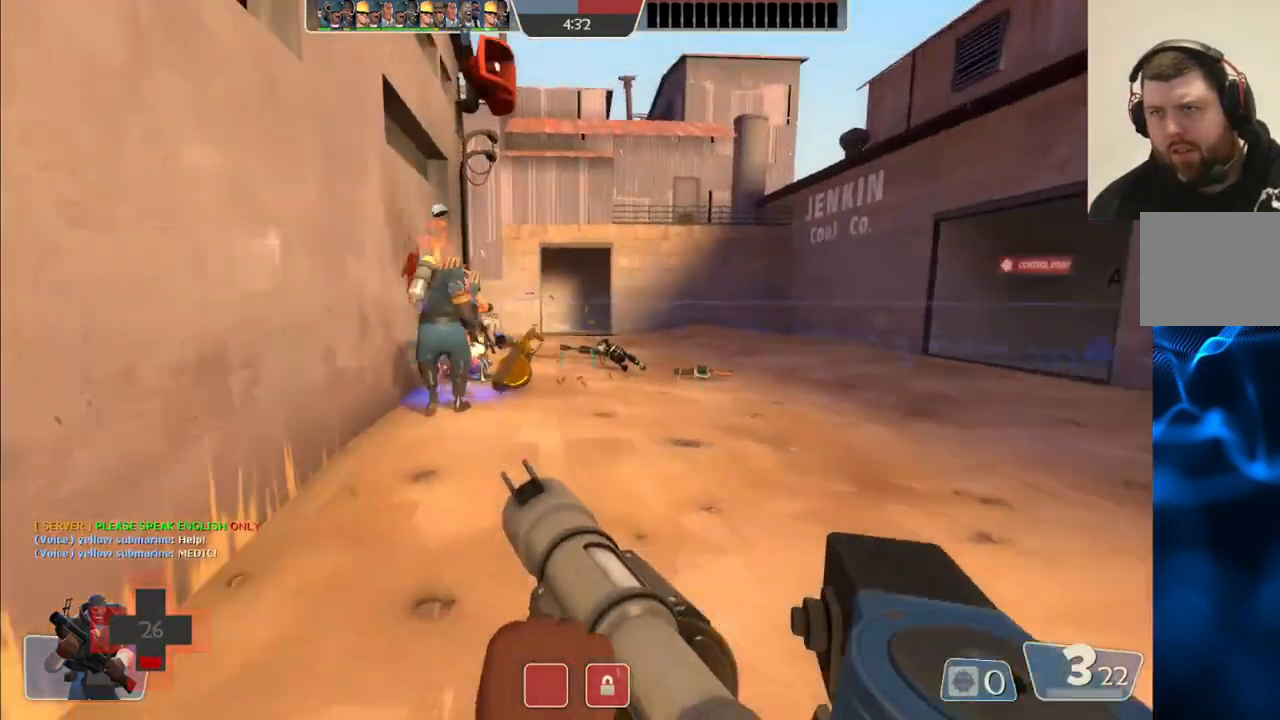
{"buttons": [], "left_stick": "up-right", "right_stick": "center", "events": [[67, "left_stick", "up"], [83, "right_stick", "center"], [233, "left_stick", "up-right"]]}
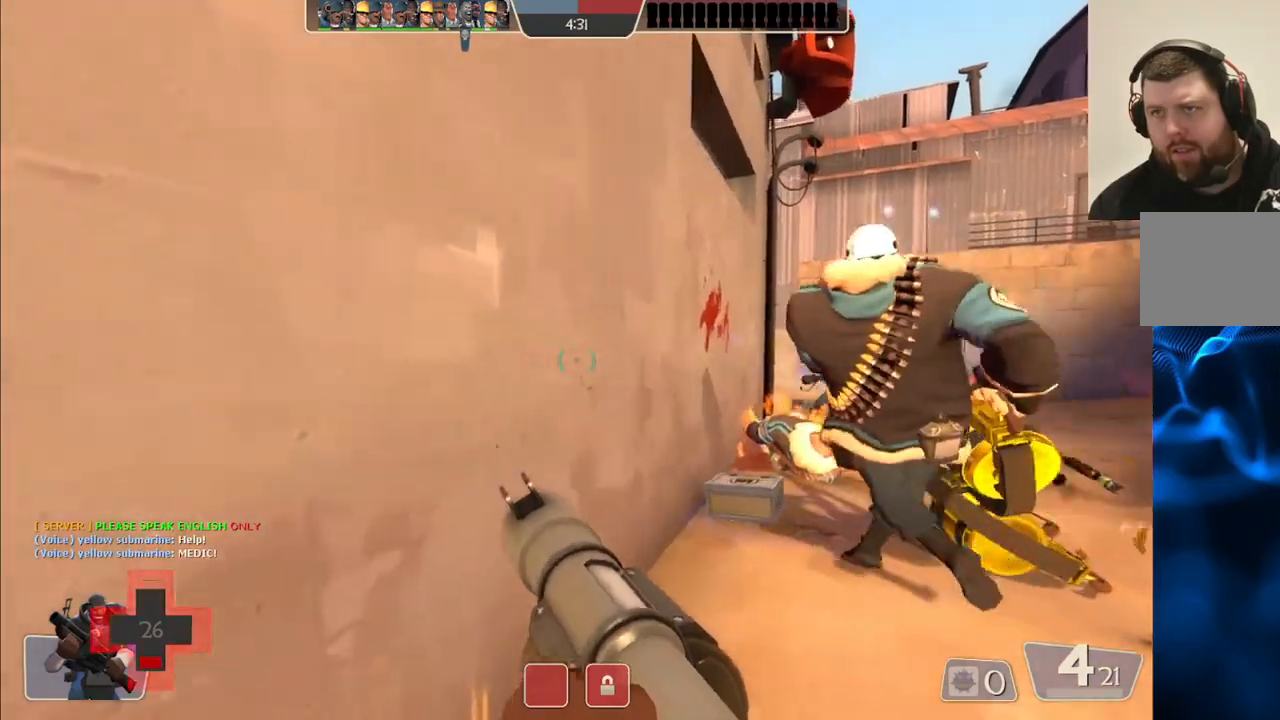
{"buttons": [], "left_stick": "up", "right_stick": "center", "events": [[367, "left_stick", "up"]]}
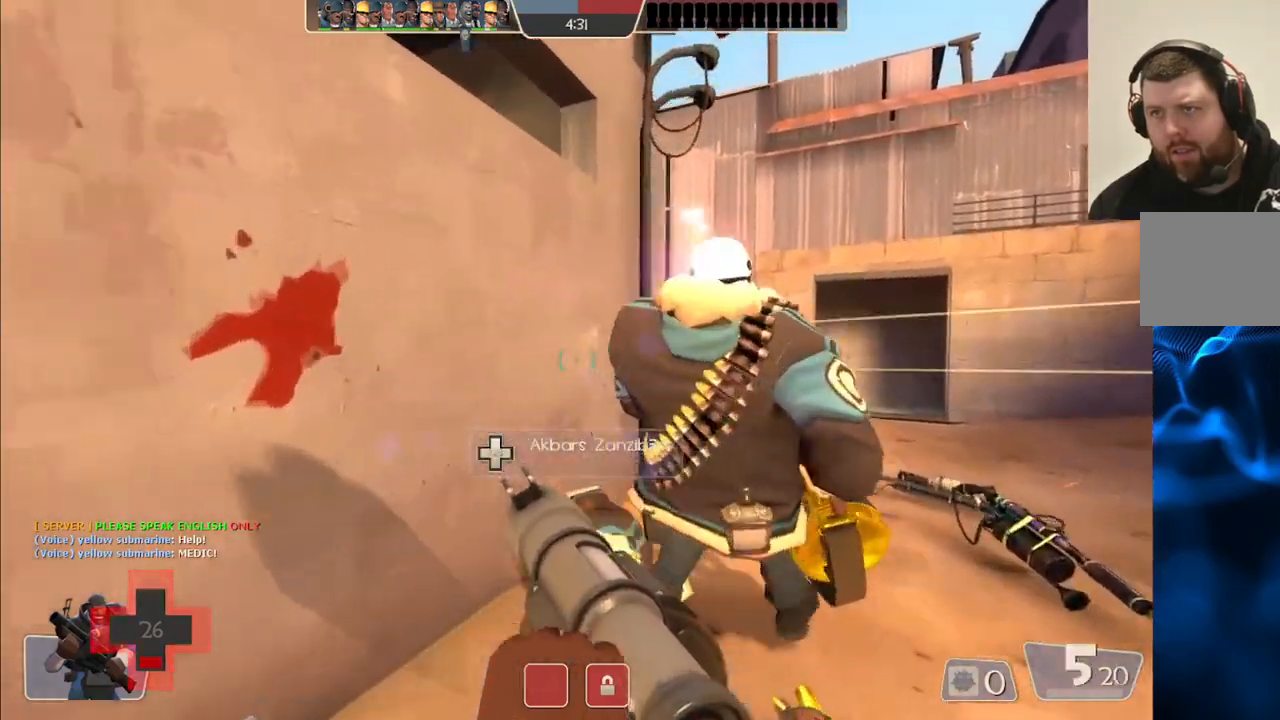
{"buttons": [], "left_stick": "up-right", "right_stick": "center", "events": [[317, "right_stick", "left"], [400, "left_stick", "up-right"], [417, "right_stick", "center"]]}
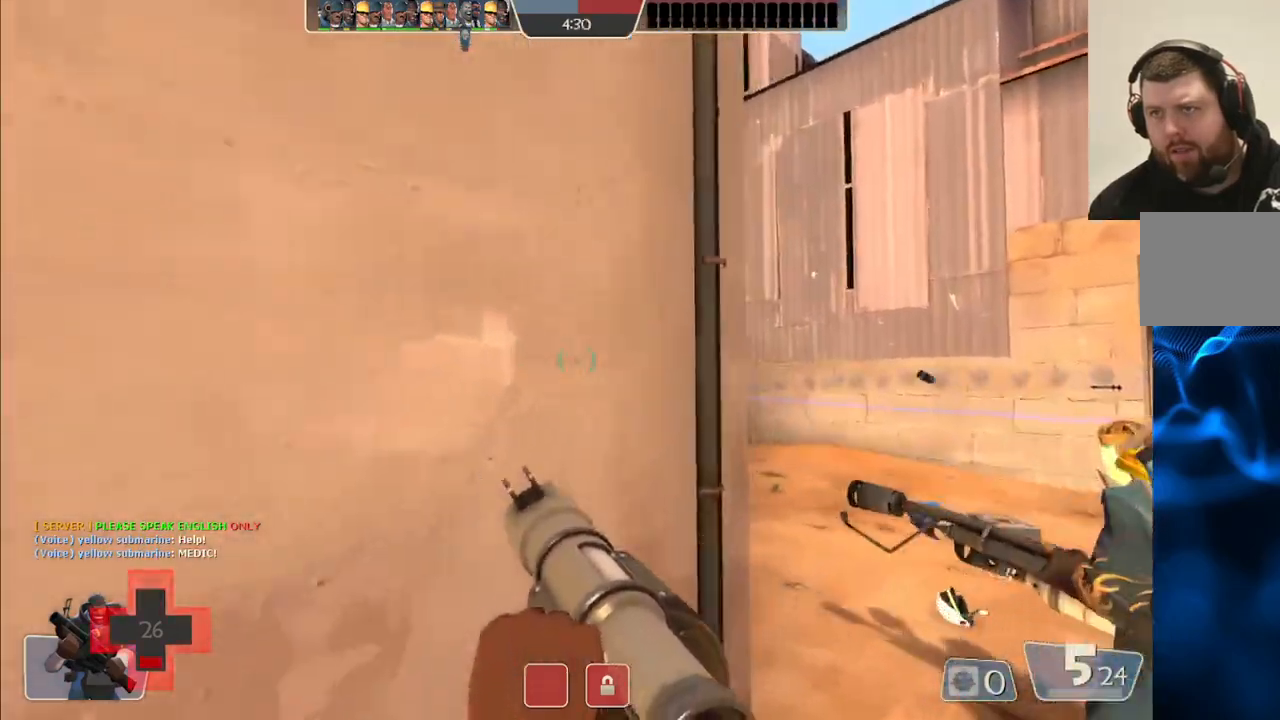
{"buttons": [], "left_stick": "up-right", "right_stick": "center", "events": [[250, "R2", "down"], [383, "R2", "up"]]}
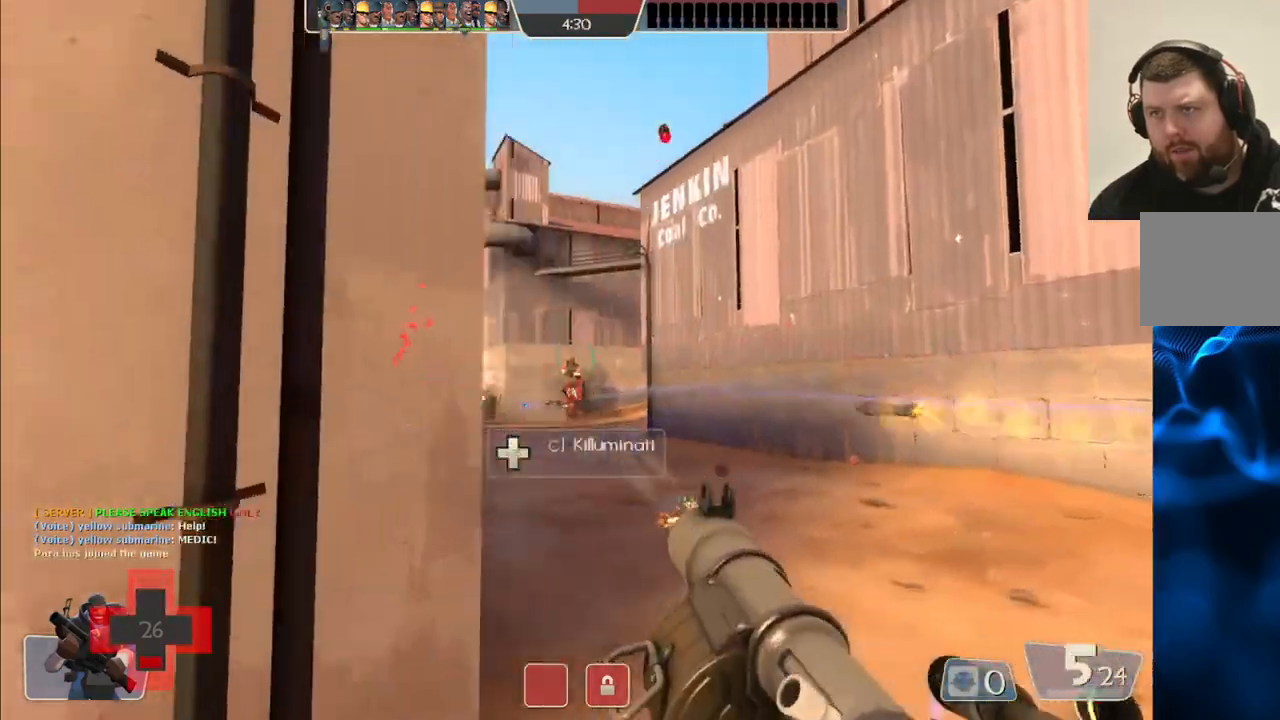
{"buttons": [], "left_stick": "down-left", "right_stick": "right", "events": [[100, "R2", "down"], [100, "left_stick", "up-left"], [183, "left_stick", "left"], [217, "R2", "up"], [300, "left_stick", "down-left"], [417, "right_stick", "right"]]}
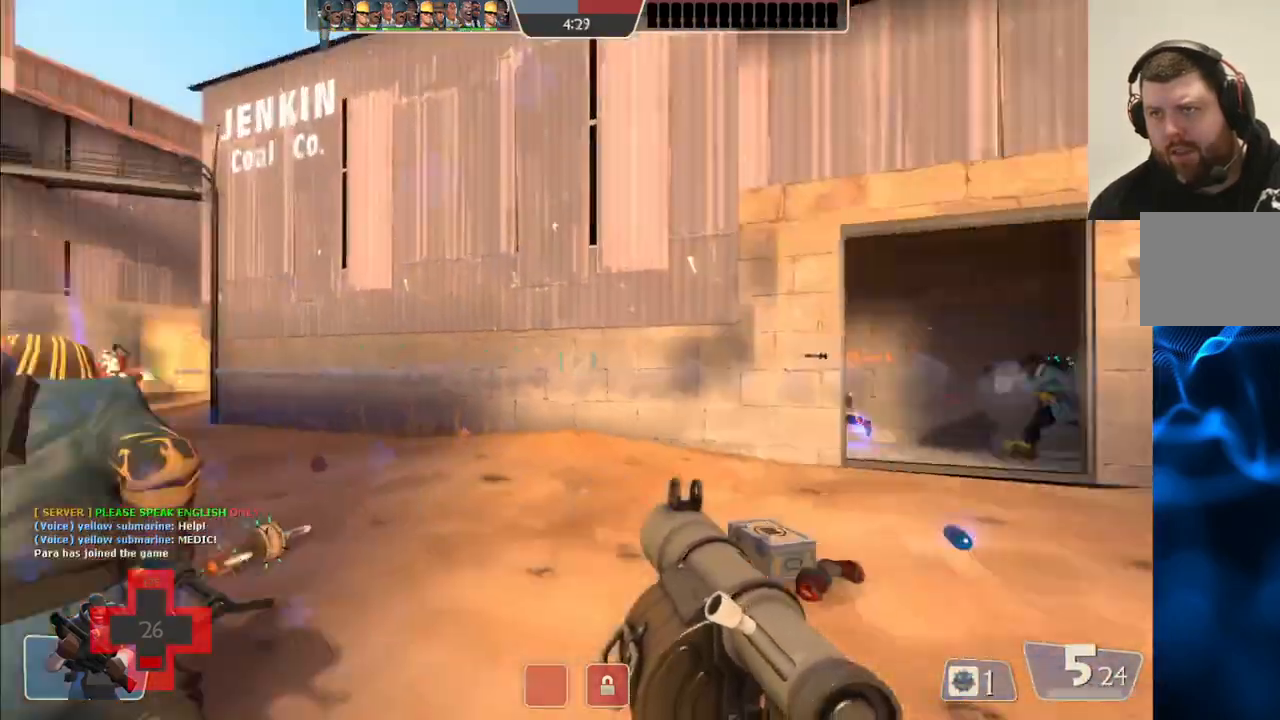
{"buttons": ["SQUARE"], "left_stick": "up-right", "right_stick": "center", "events": [[67, "left_stick", "down-right"], [133, "right_stick", "center"], [267, "SQUARE", "down"], [317, "left_stick", "up-right"], [367, "SQUARE", "up"], [417, "SQUARE", "down"]]}
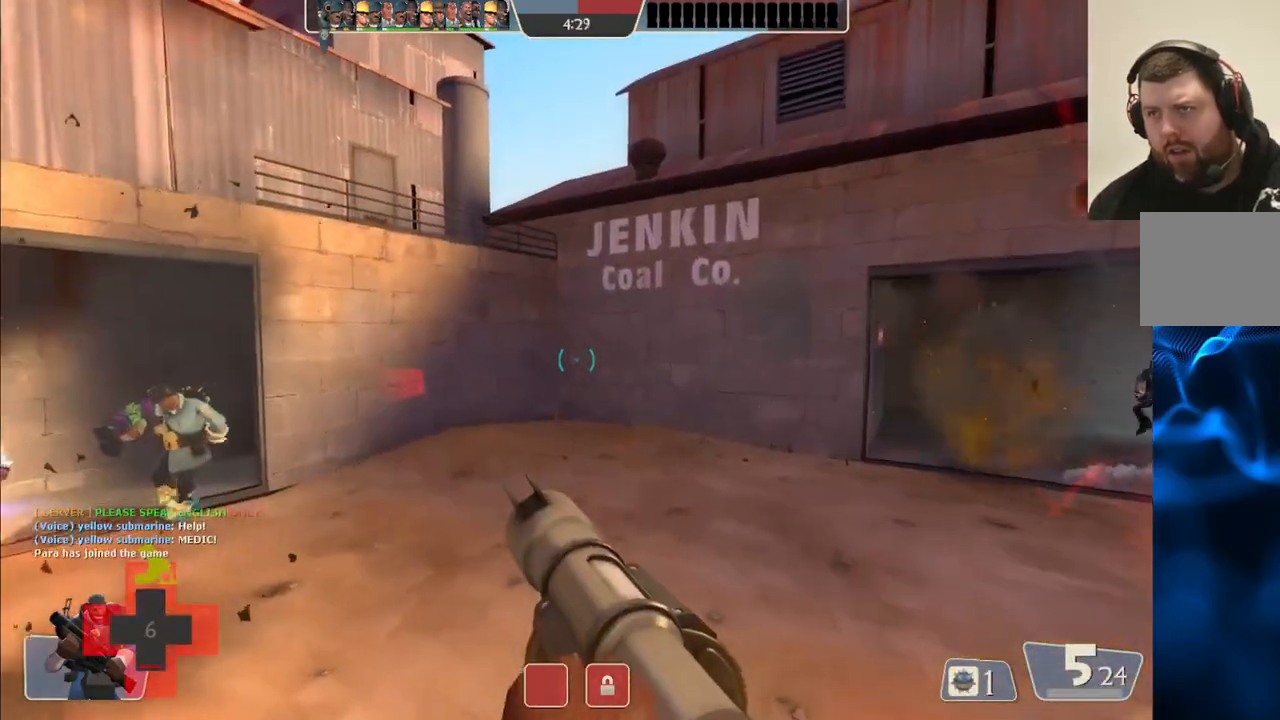
{"buttons": ["CROSS"], "left_stick": "up-right", "right_stick": "center", "events": [[33, "SQUARE", "up"], [183, "right_stick", "right"], [383, "right_stick", "center"], [467, "CROSS", "down"]]}
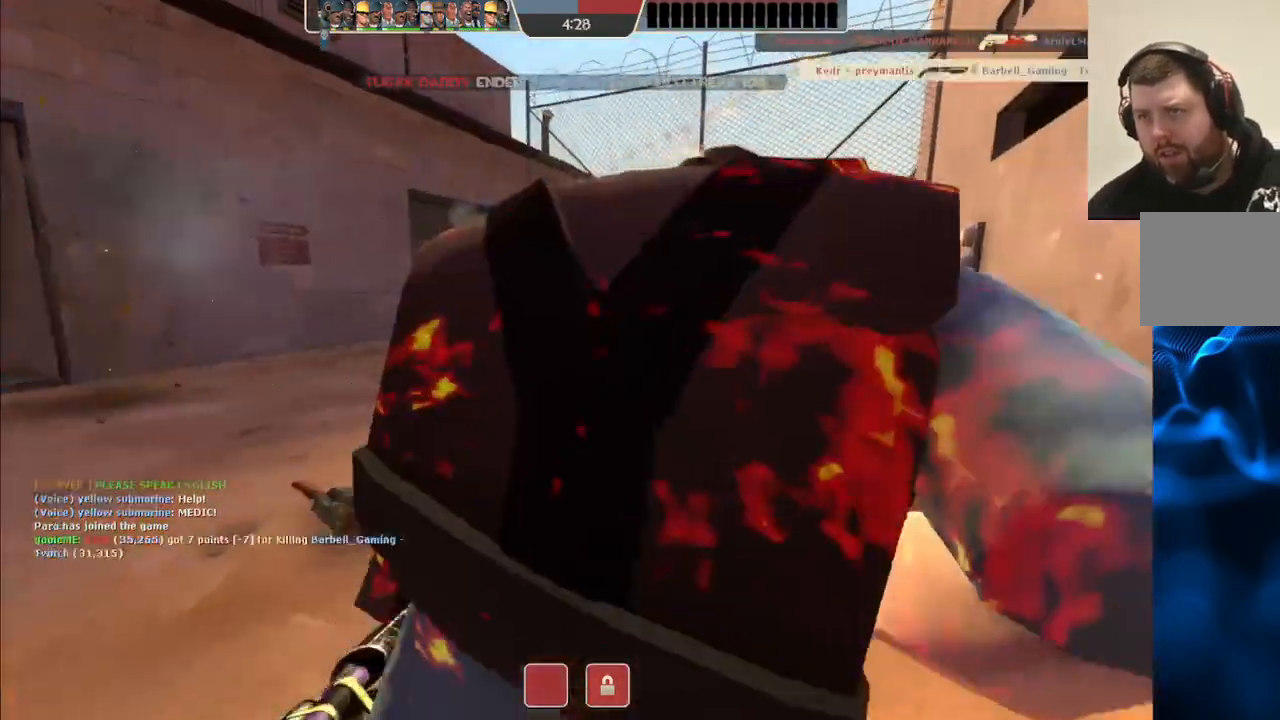
{"buttons": ["CROSS"], "left_stick": "up-right", "right_stick": "center", "events": [[100, "L2", "down"], [467, "L2", "up"]]}
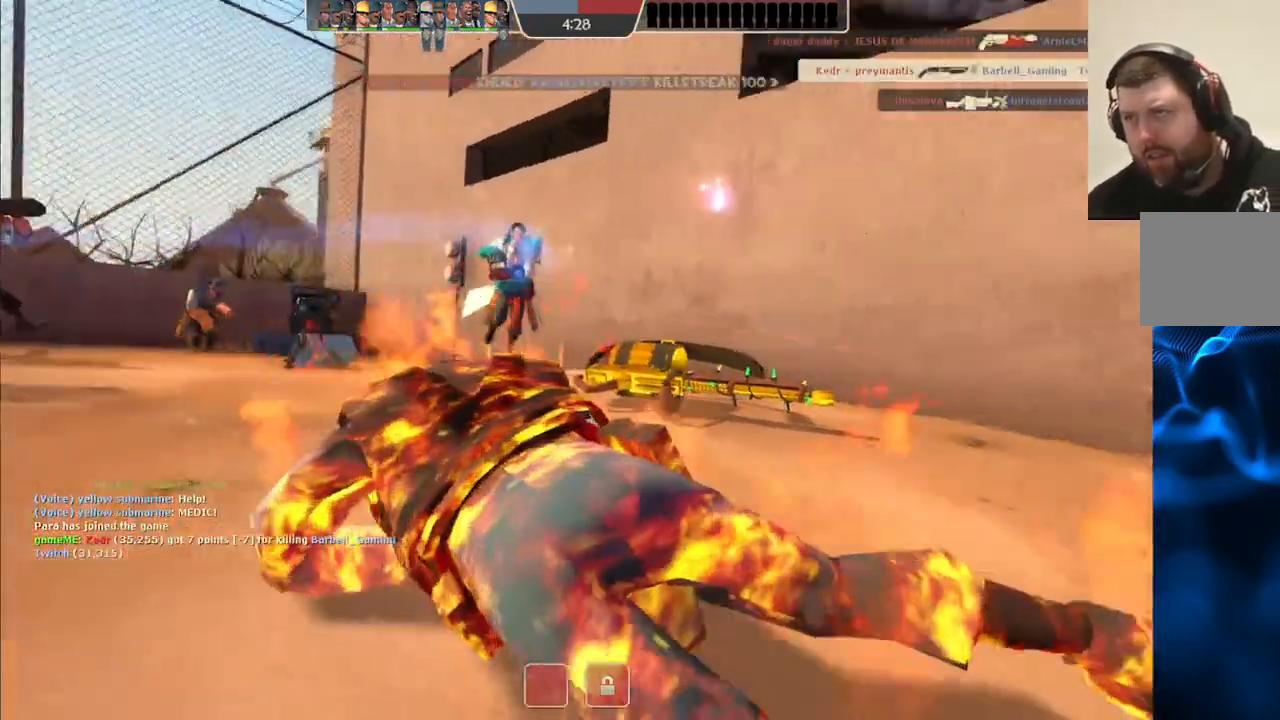
{"buttons": [], "left_stick": "up-right", "right_stick": "center", "events": [[183, "CROSS", "up"], [183, "SQUARE", "down"], [300, "SQUARE", "up"]]}
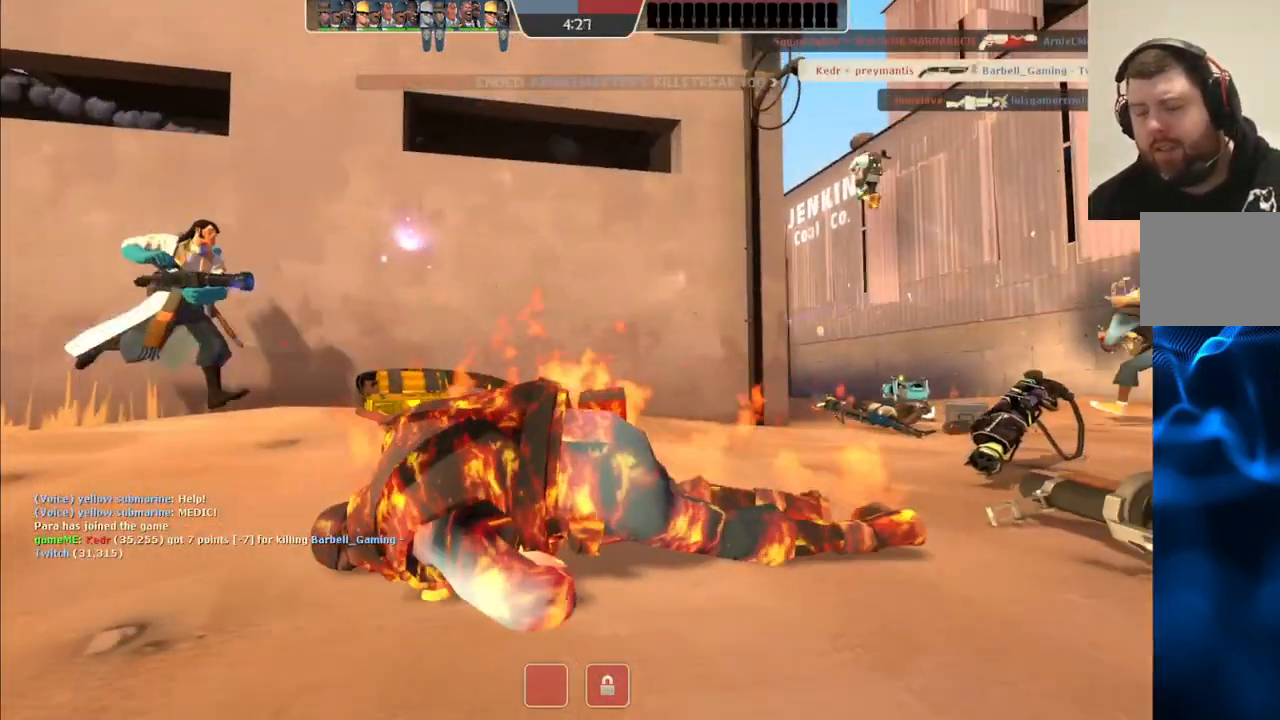
{"buttons": [], "left_stick": "up-right", "right_stick": "center", "events": []}
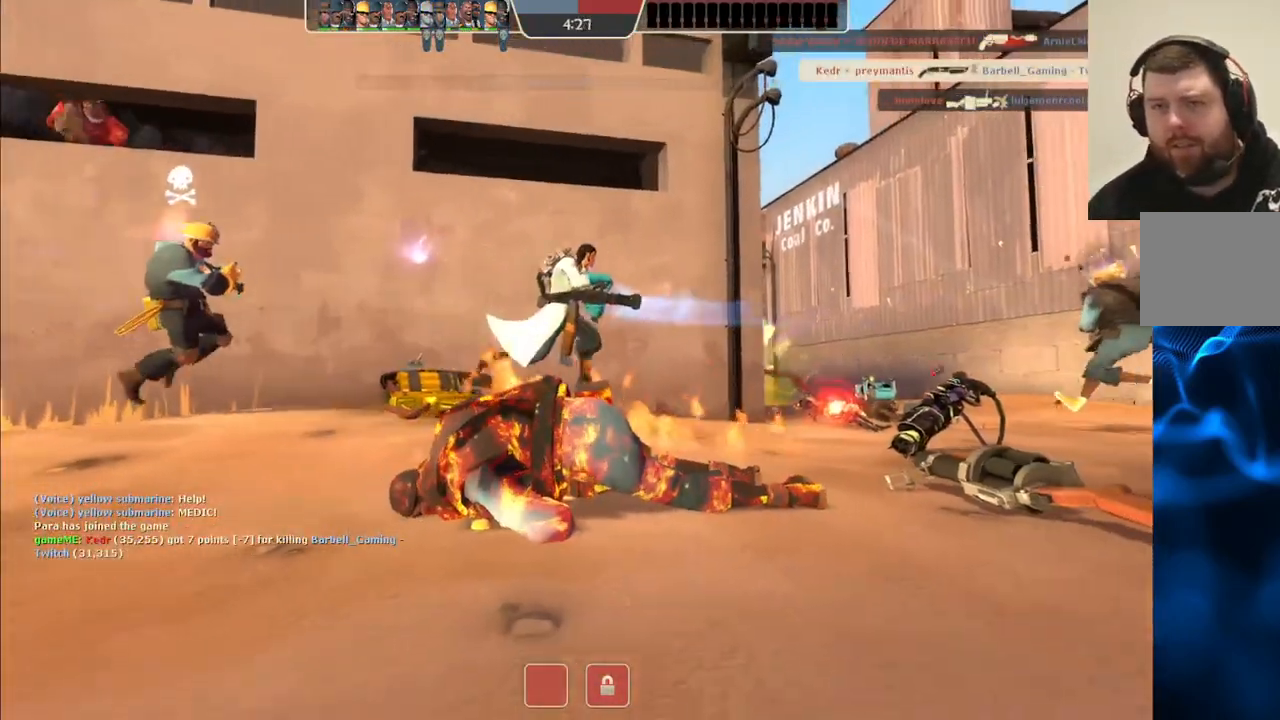
{"buttons": [], "left_stick": "center", "right_stick": "center", "events": [[367, "left_stick", "center"]]}
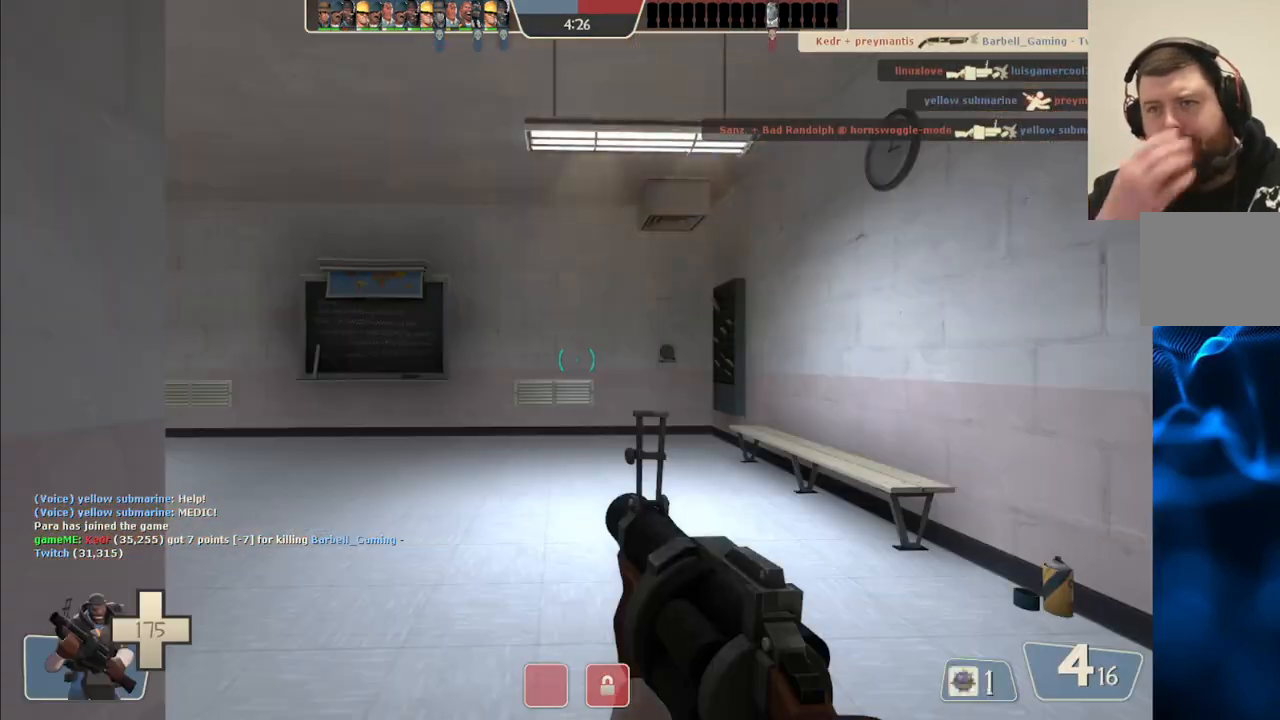
{"buttons": [], "left_stick": "center", "right_stick": "center", "events": []}
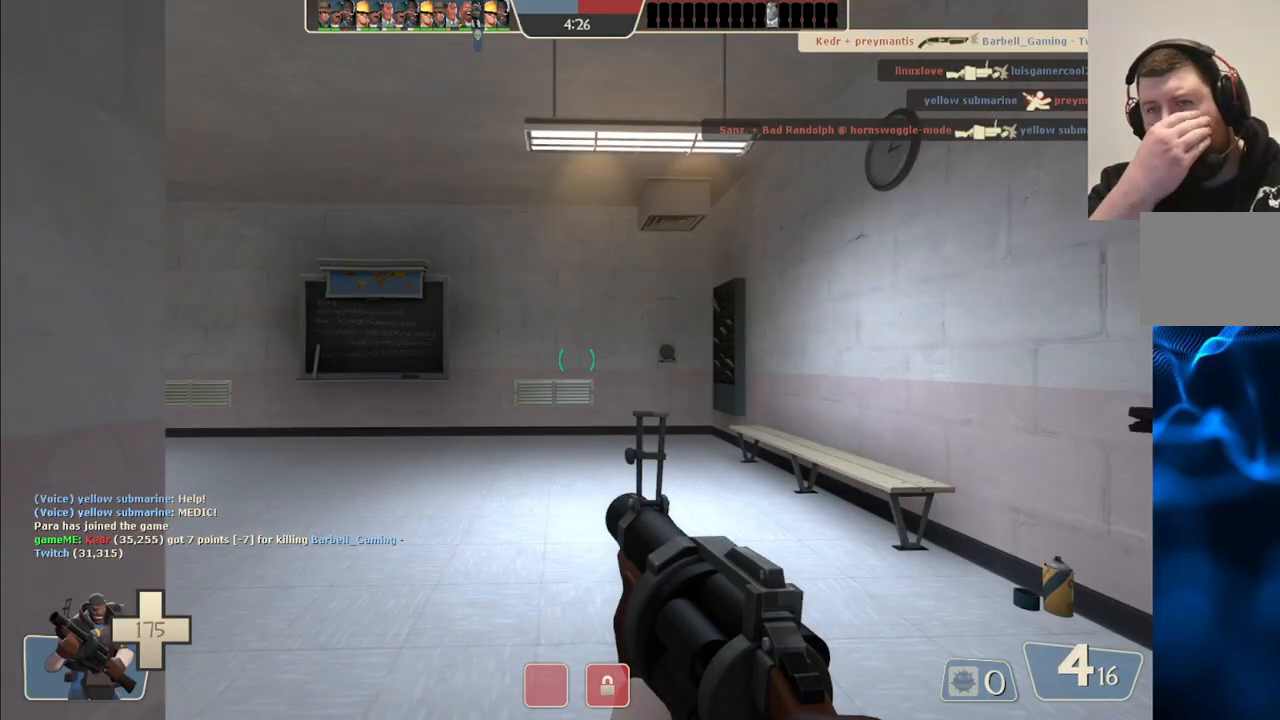
{"buttons": [], "left_stick": "up", "right_stick": "center", "events": [[117, "left_stick", "up"]]}
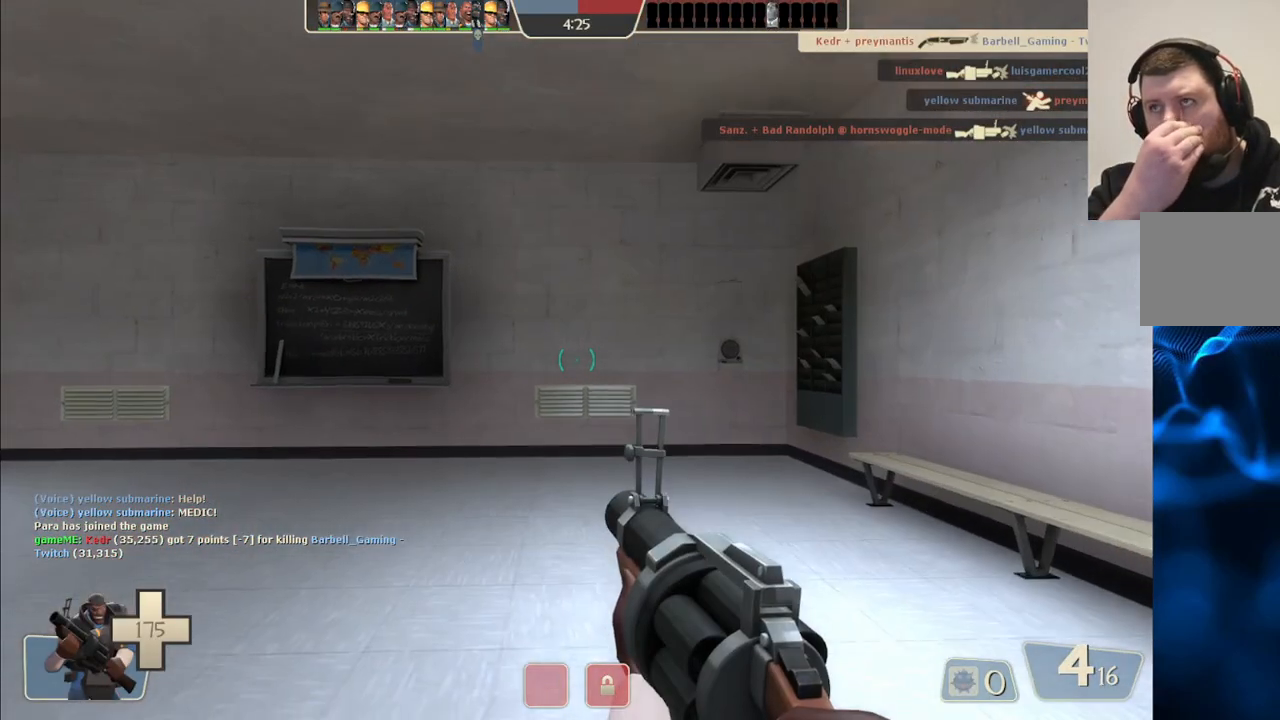
{"buttons": [], "left_stick": "down-left", "right_stick": "center", "events": [[233, "left_stick", "center"], [283, "left_stick", "down"], [467, "left_stick", "down-left"]]}
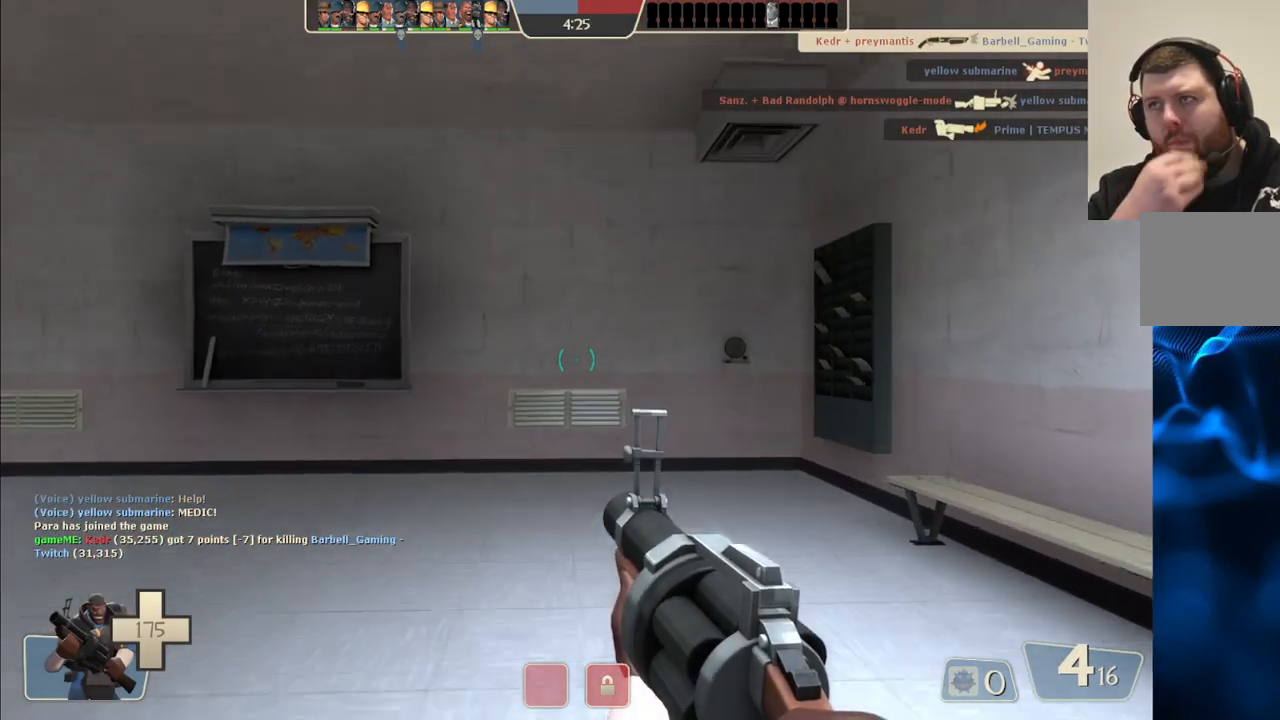
{"buttons": [], "left_stick": "up", "right_stick": "left", "events": [[183, "left_stick", "up-left"], [317, "left_stick", "up"], [467, "right_stick", "left"]]}
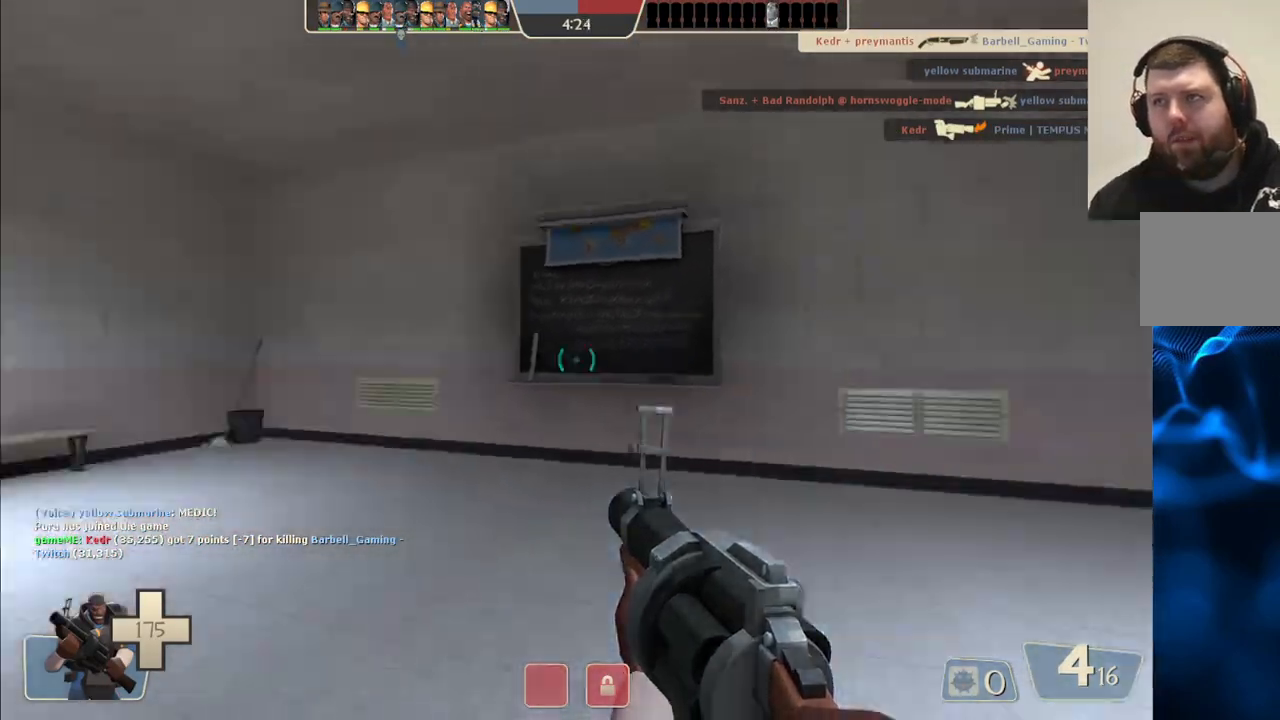
{"buttons": [], "left_stick": "up", "right_stick": "center", "events": [[300, "right_stick", "center"], [350, "SQUARE", "down"], [467, "SQUARE", "up"]]}
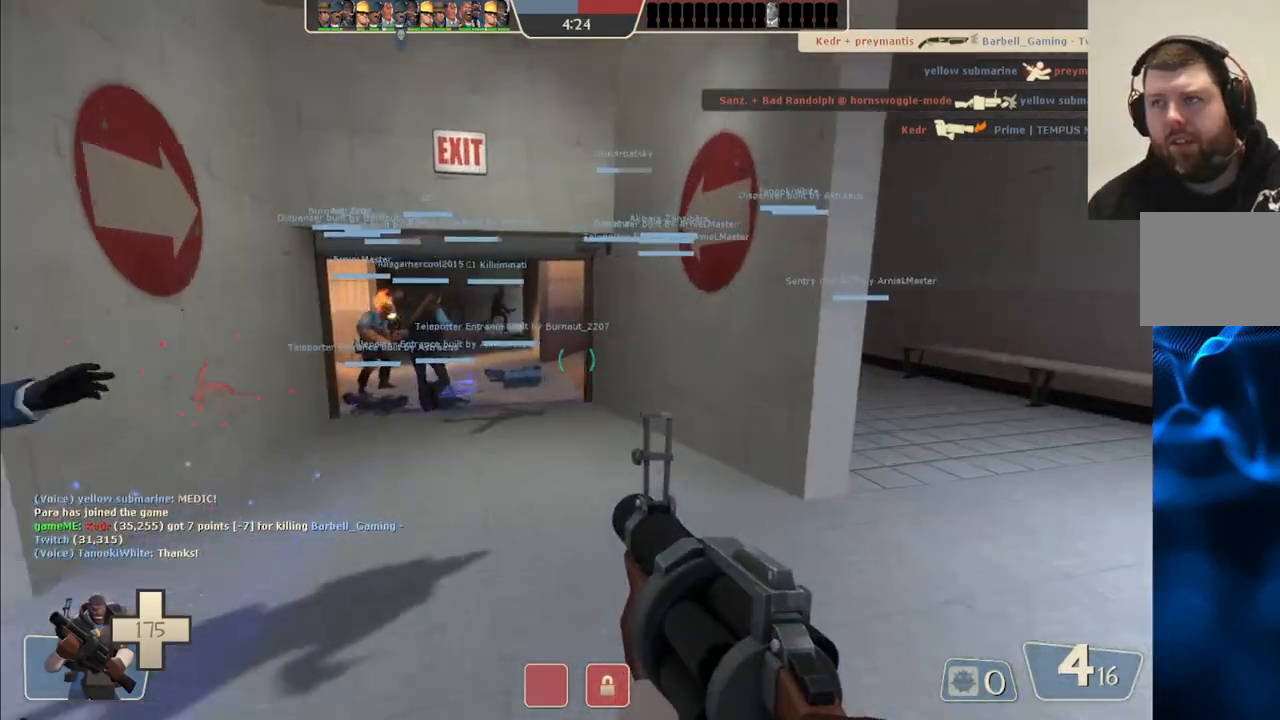
{"buttons": [], "left_stick": "up", "right_stick": "center", "events": [[17, "SQUARE", "down"], [133, "SQUARE", "up"]]}
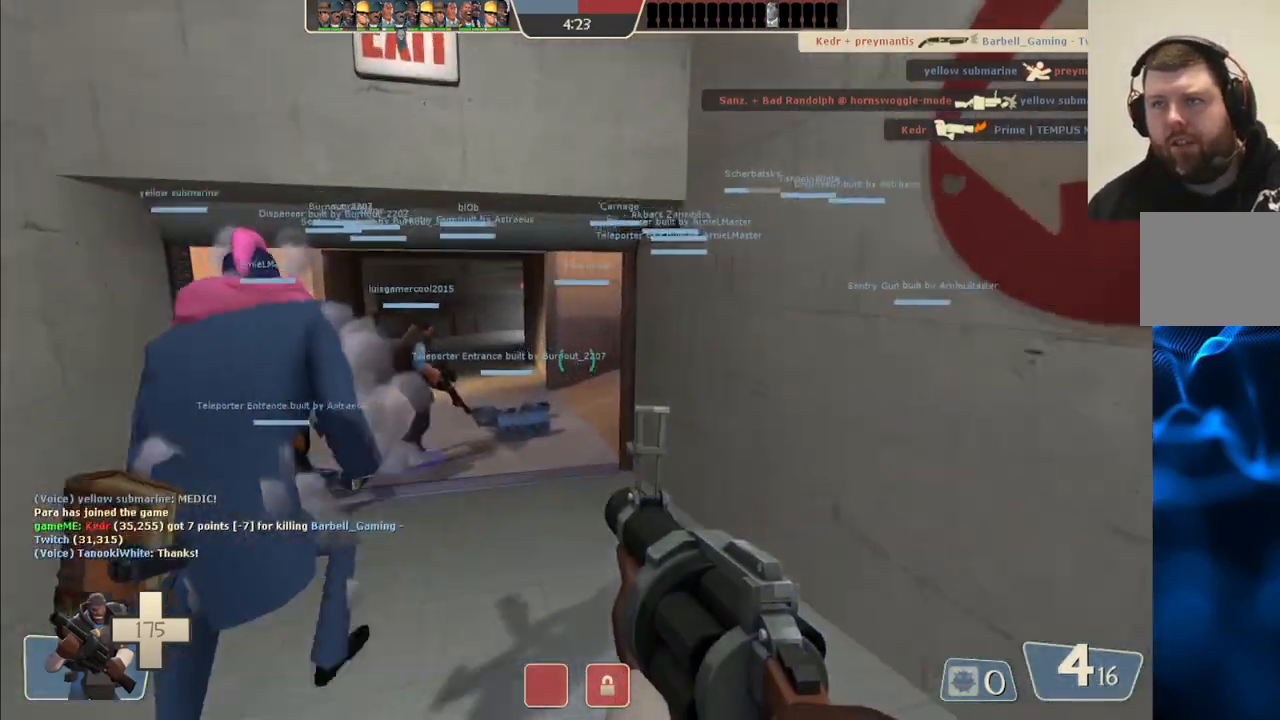
{"buttons": ["SQUARE"], "left_stick": "up", "right_stick": "center", "events": [[500, "SQUARE", "down"]]}
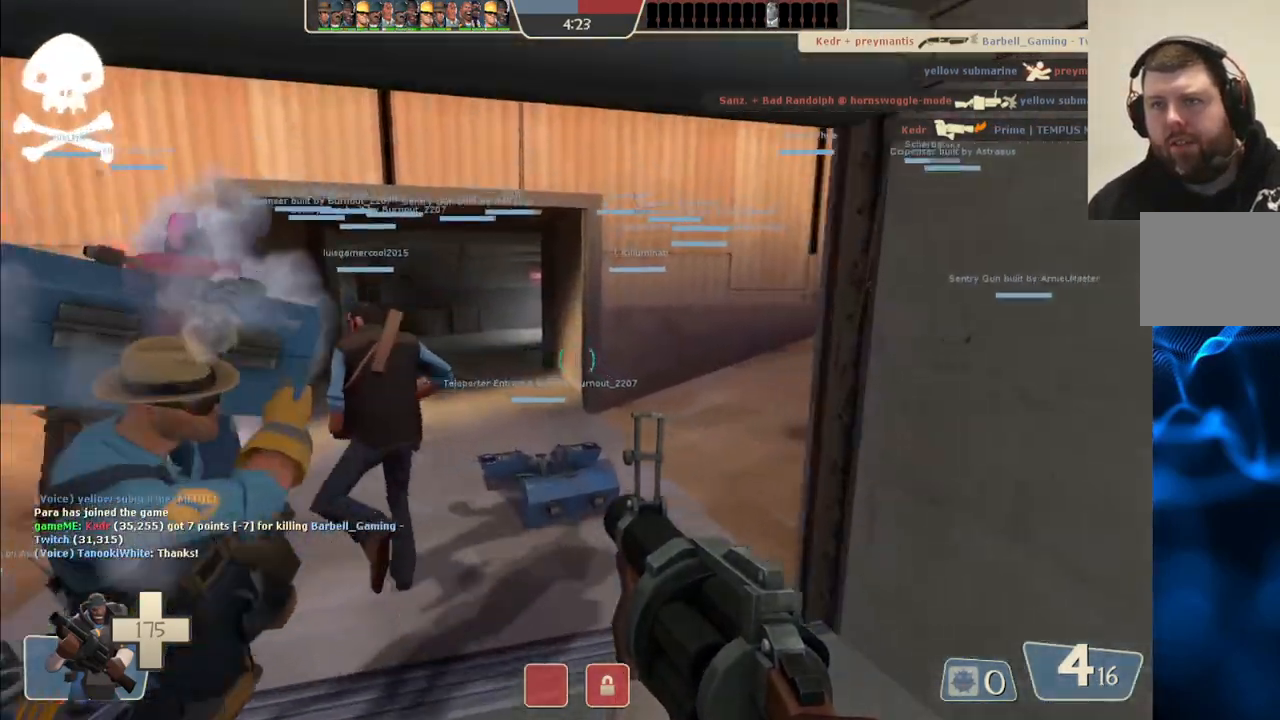
{"buttons": [], "left_stick": "up", "right_stick": "center", "events": [[100, "SQUARE", "up"]]}
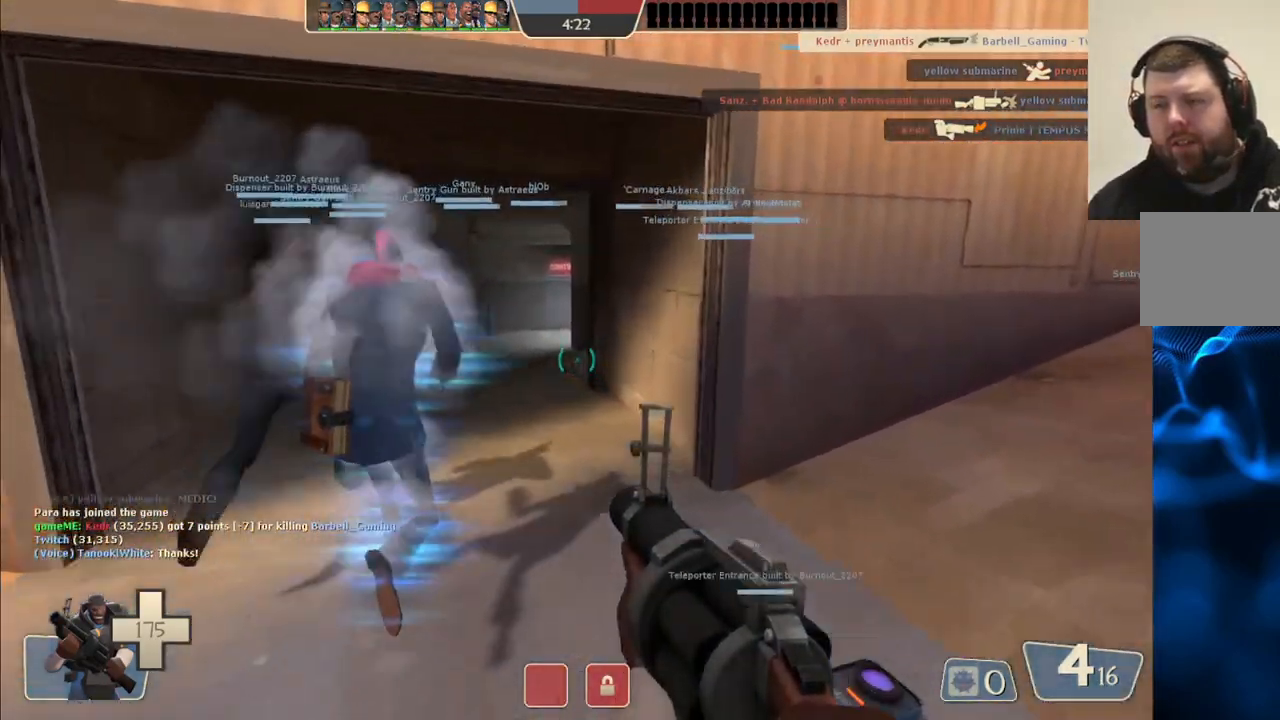
{"buttons": [], "left_stick": "up", "right_stick": "center", "events": []}
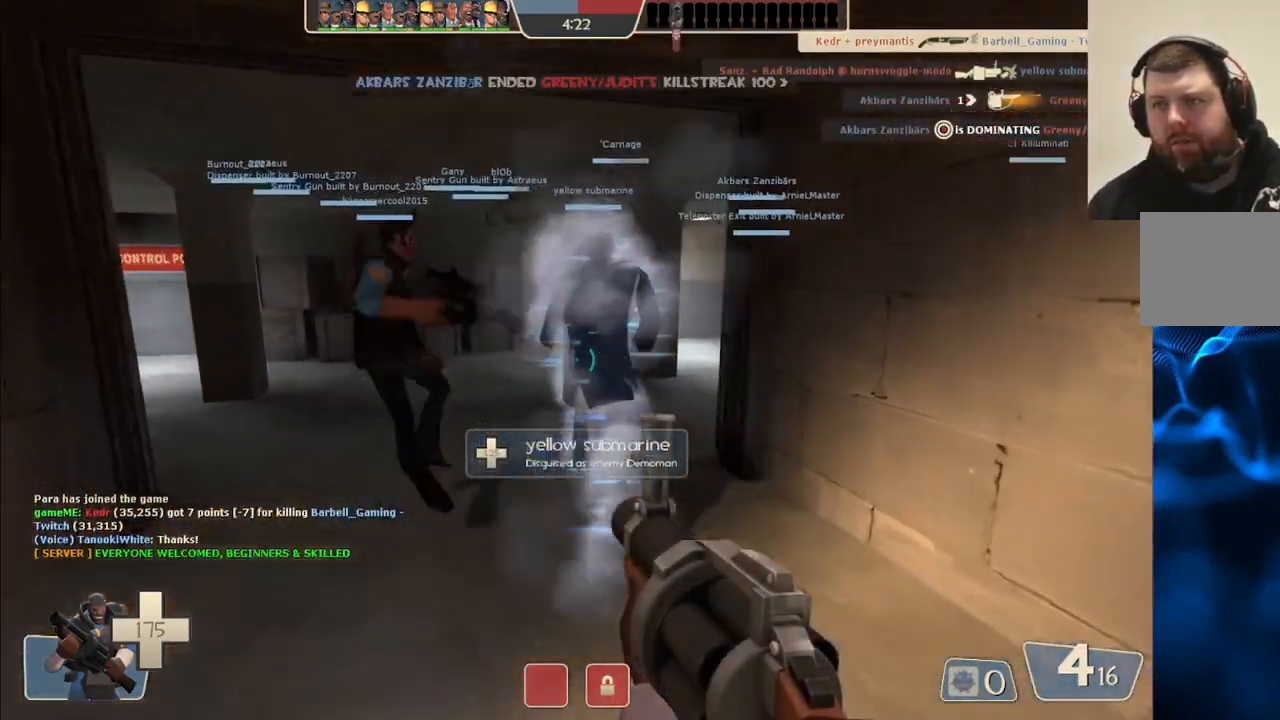
{"buttons": [], "left_stick": "up", "right_stick": "right", "events": [[450, "right_stick", "right"]]}
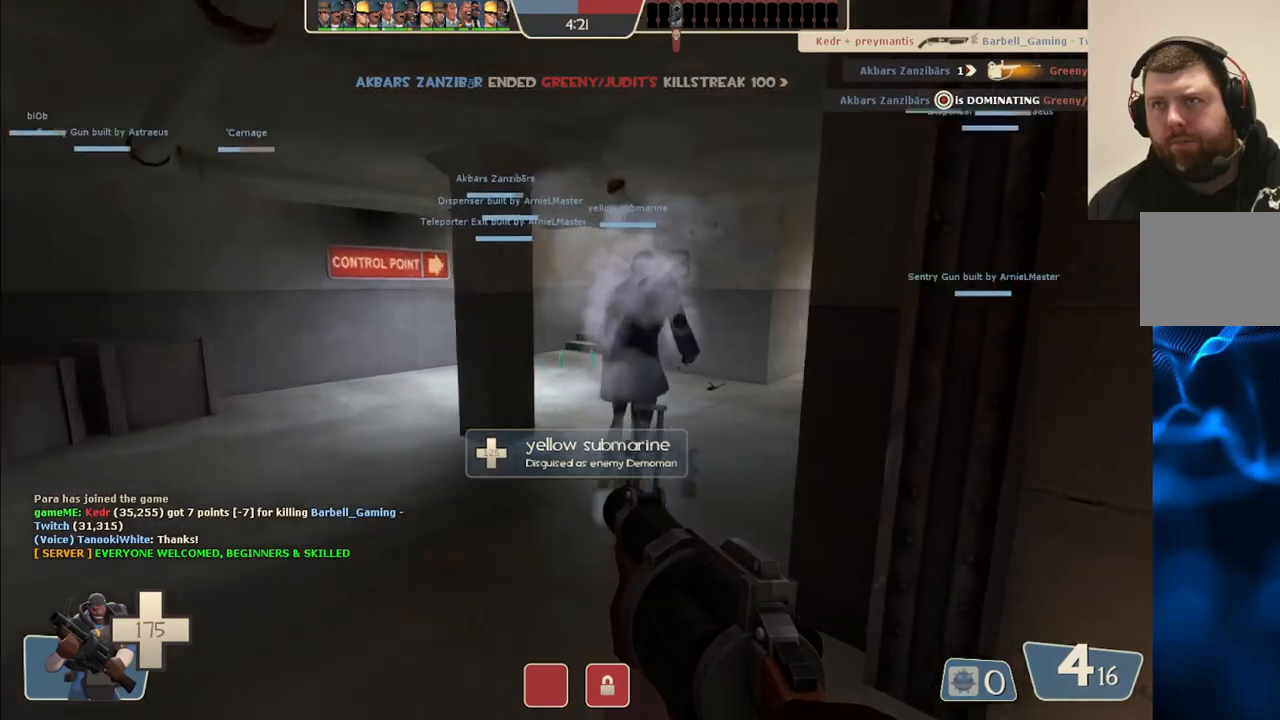
{"buttons": [], "left_stick": "up", "right_stick": "center", "events": [[150, "right_stick", "center"], [250, "R1", "down"], [300, "R1", "up"]]}
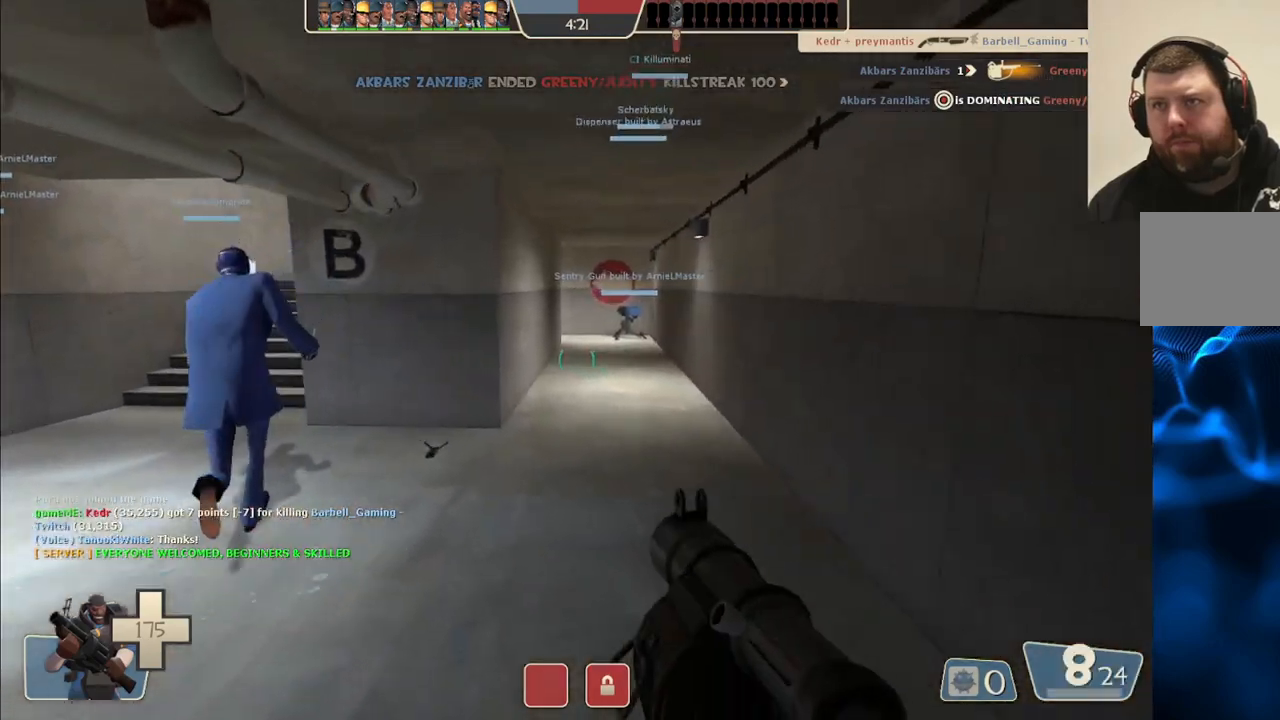
{"buttons": ["SQUARE"], "left_stick": "up", "right_stick": "center", "events": [[483, "SQUARE", "down"]]}
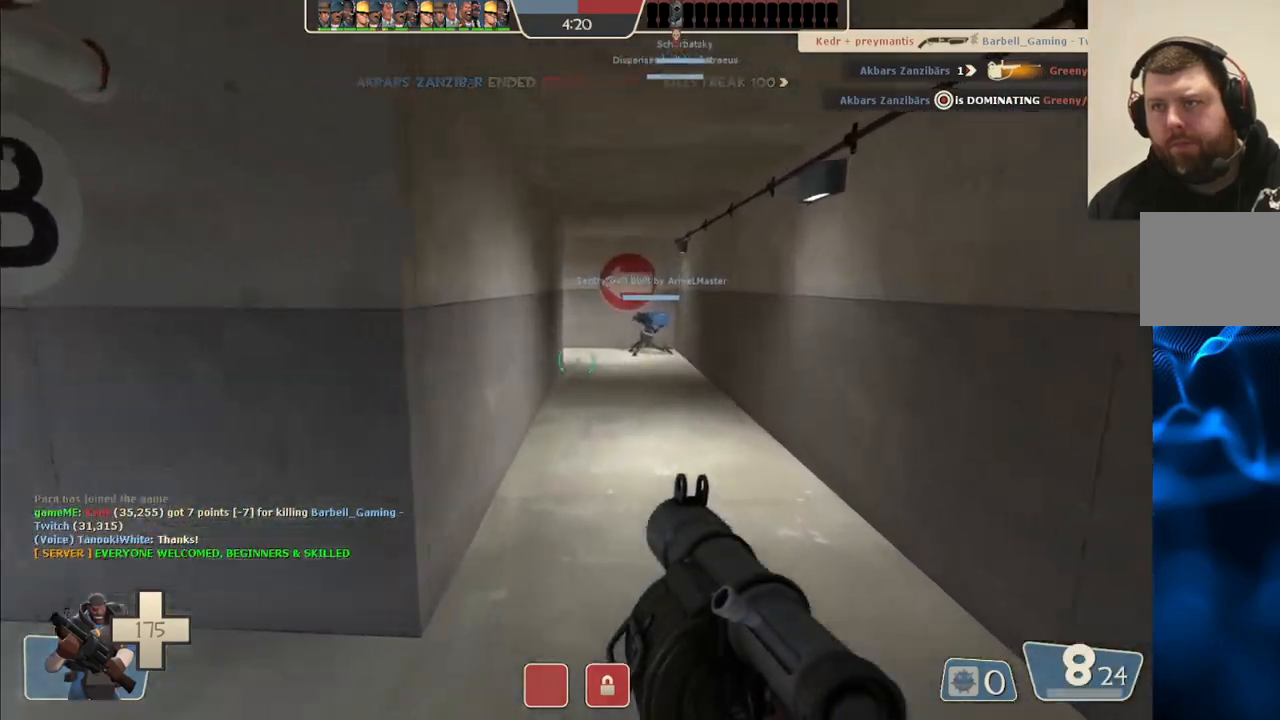
{"buttons": [], "left_stick": "up", "right_stick": "center", "events": [[100, "SQUARE", "up"]]}
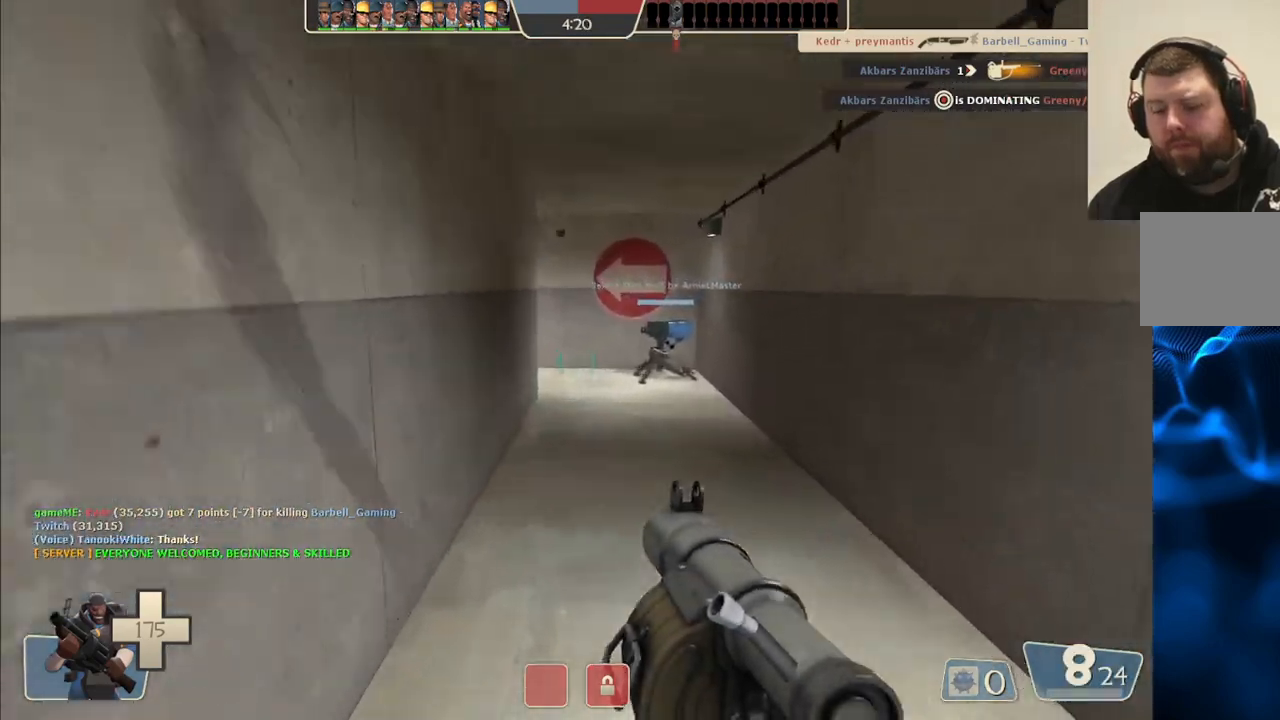
{"buttons": ["SQUARE"], "left_stick": "up", "right_stick": "center", "events": [[133, "right_stick", "left"], [250, "right_stick", "center"], [350, "SQUARE", "down"], [417, "SQUARE", "up"], [483, "SQUARE", "down"]]}
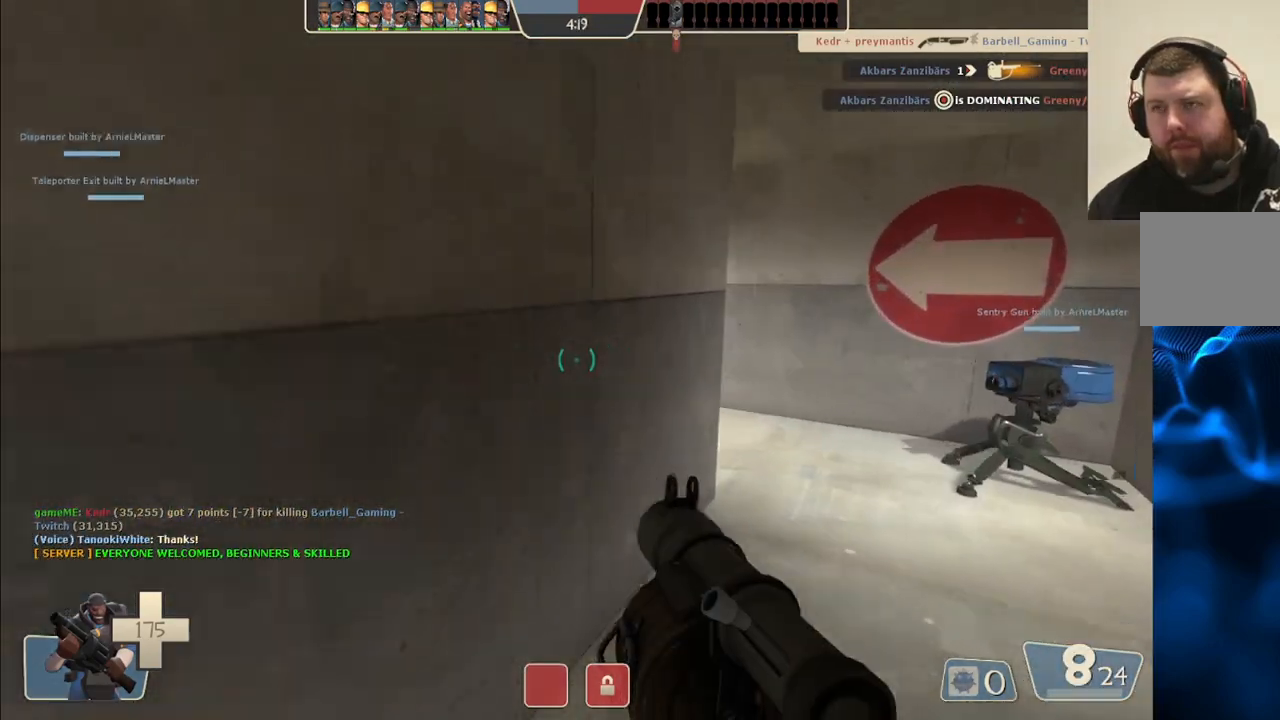
{"buttons": [], "left_stick": "up", "right_stick": "left", "events": [[50, "SQUARE", "up"], [433, "right_stick", "left"]]}
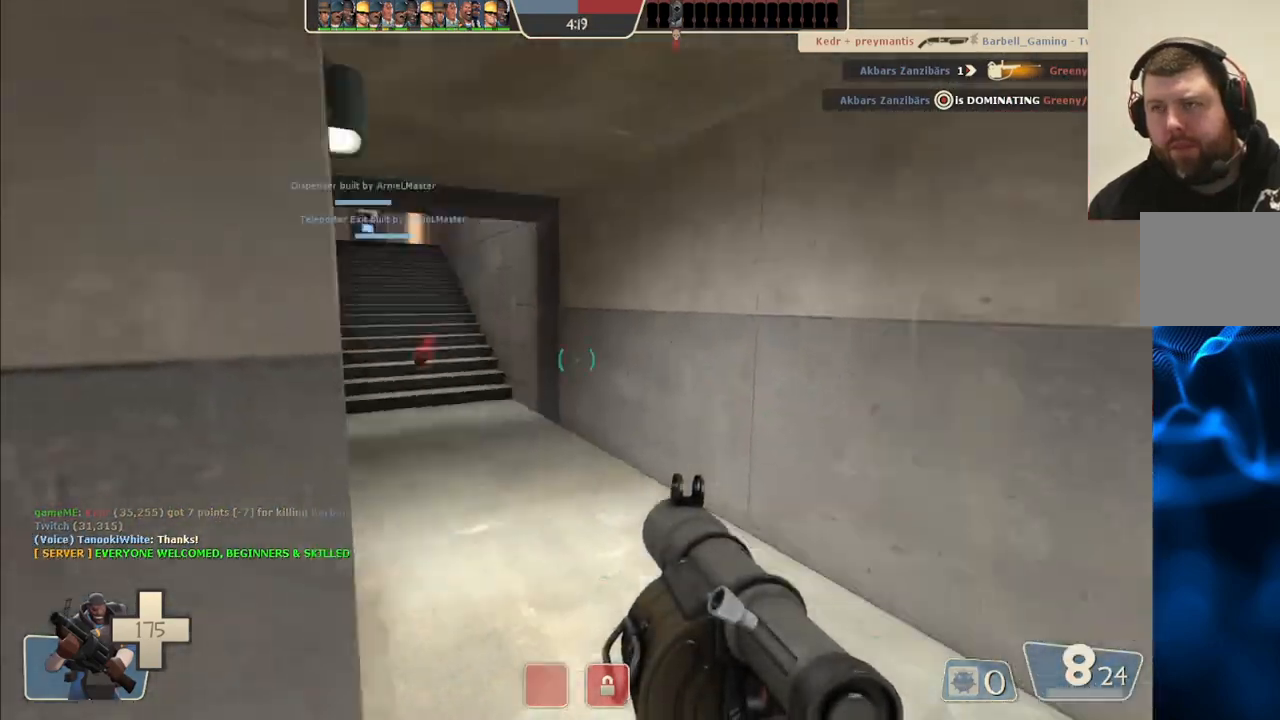
{"buttons": ["SQUARE"], "left_stick": "up", "right_stick": "center", "events": [[83, "right_stick", "center"], [300, "SQUARE", "down"], [383, "SQUARE", "up"], [467, "SQUARE", "down"]]}
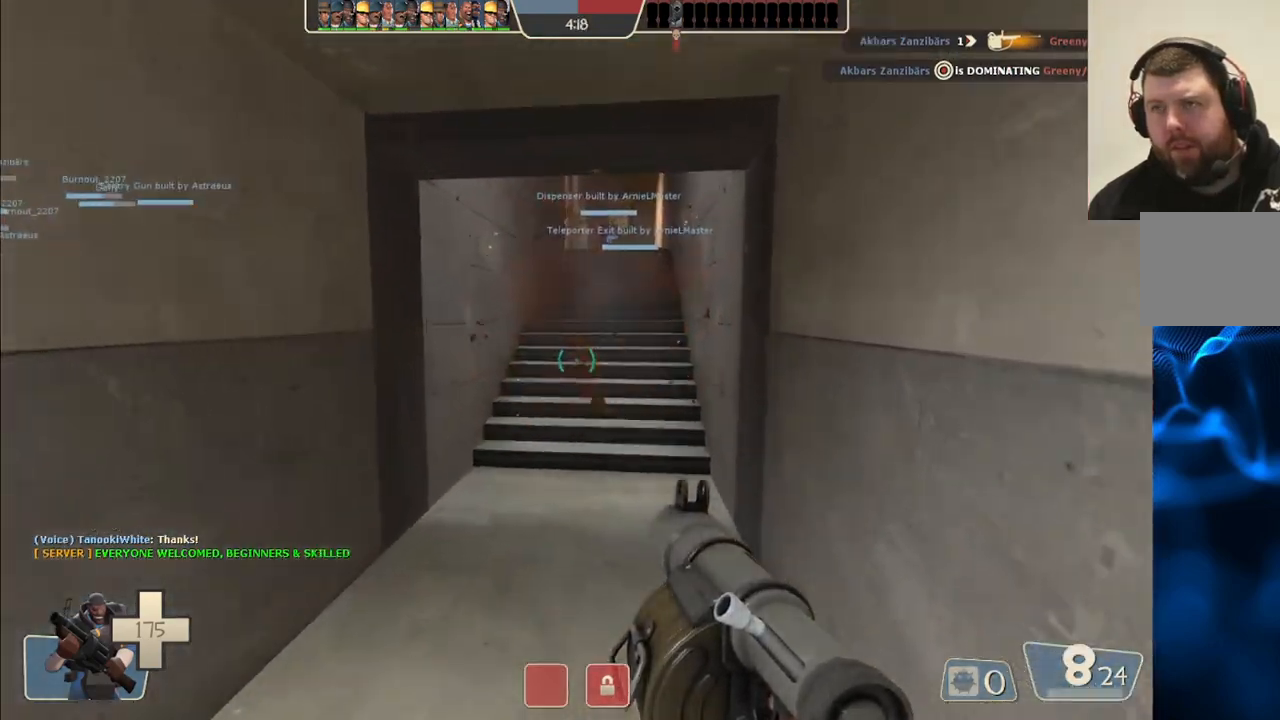
{"buttons": [], "left_stick": "up", "right_stick": "center", "events": [[67, "SQUARE", "up"]]}
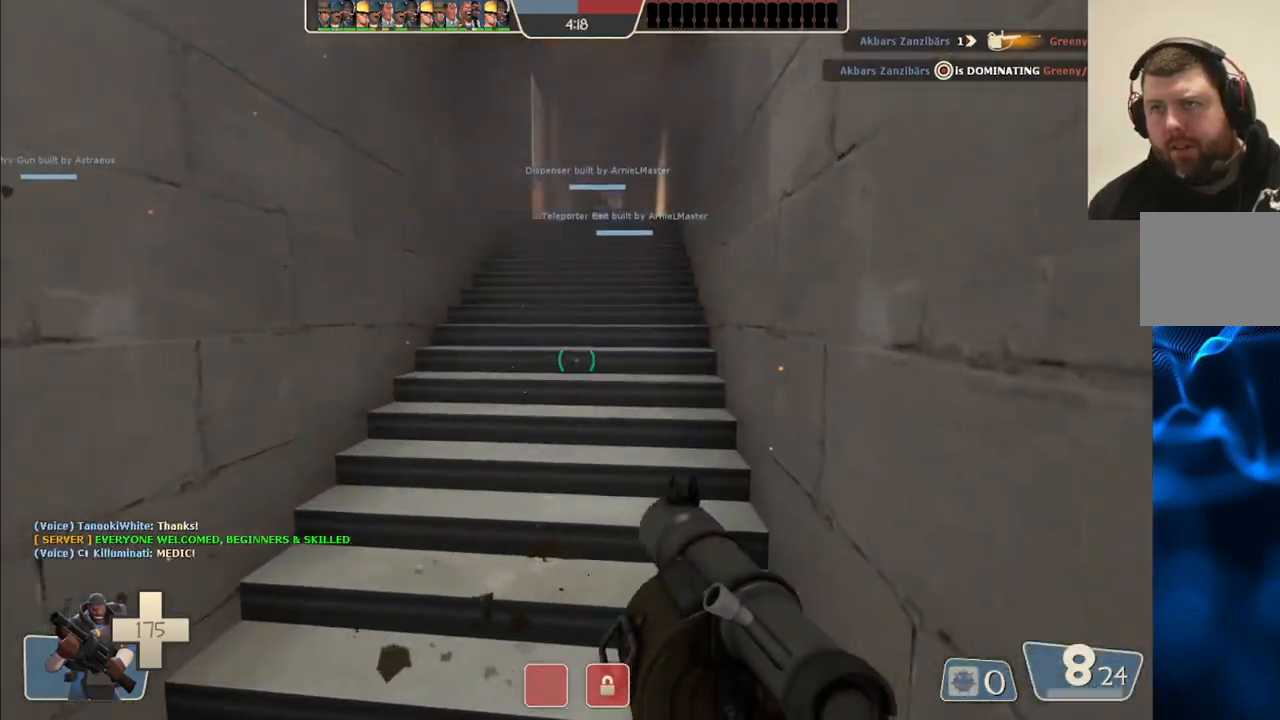
{"buttons": [], "left_stick": "up", "right_stick": "center", "events": [[283, "right_stick", "left"], [417, "right_stick", "center"]]}